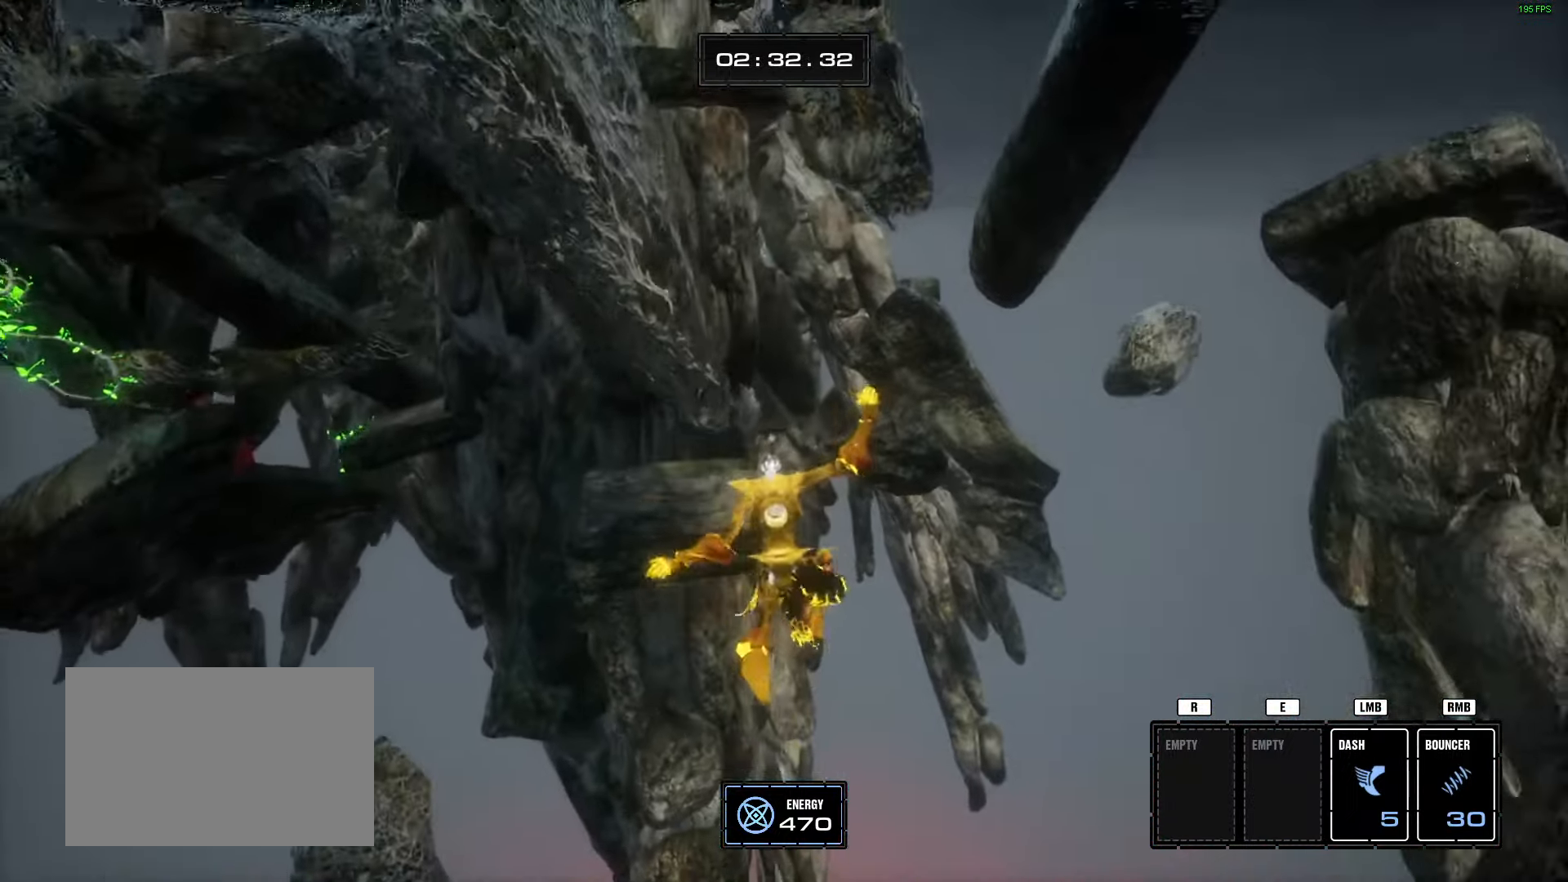
Gameplay with keyboard and mouse; each line is a JSON object with the keys and mouse buttons held at the frame after it. "events" lists presses ("down") and releases ("up") of "1", "2", "3", "4", "5", "a", "alt", "b", "c", "ctrl", "d", "e", "f", "g", "q", "r", "s", "shift", "space", "t", "tab", "tilde", "v", "w", "x", "z", "mouse_left", "mouse_wheel", "mouse_right", "mouse_mb4" and "mouse_mb5" between this image and that frame as [ms after this image, input, new state], when the widget could be followed in between. "mouse_left", "mouse_wheel", "mouse_right", "mouse_mb4", "mouse_mb5" = the "left", "wheel", "right", "mb4", "mb5" buttons of the "mouse" list. No other keys are recorded. "wheel" means that the mouse wheel is clicked or scrolled. Mouse movement is not recorded.
{"keys": ["space", "w"], "mouse": [], "events": [[50, "a", "up"], [334, "space", "down"]]}
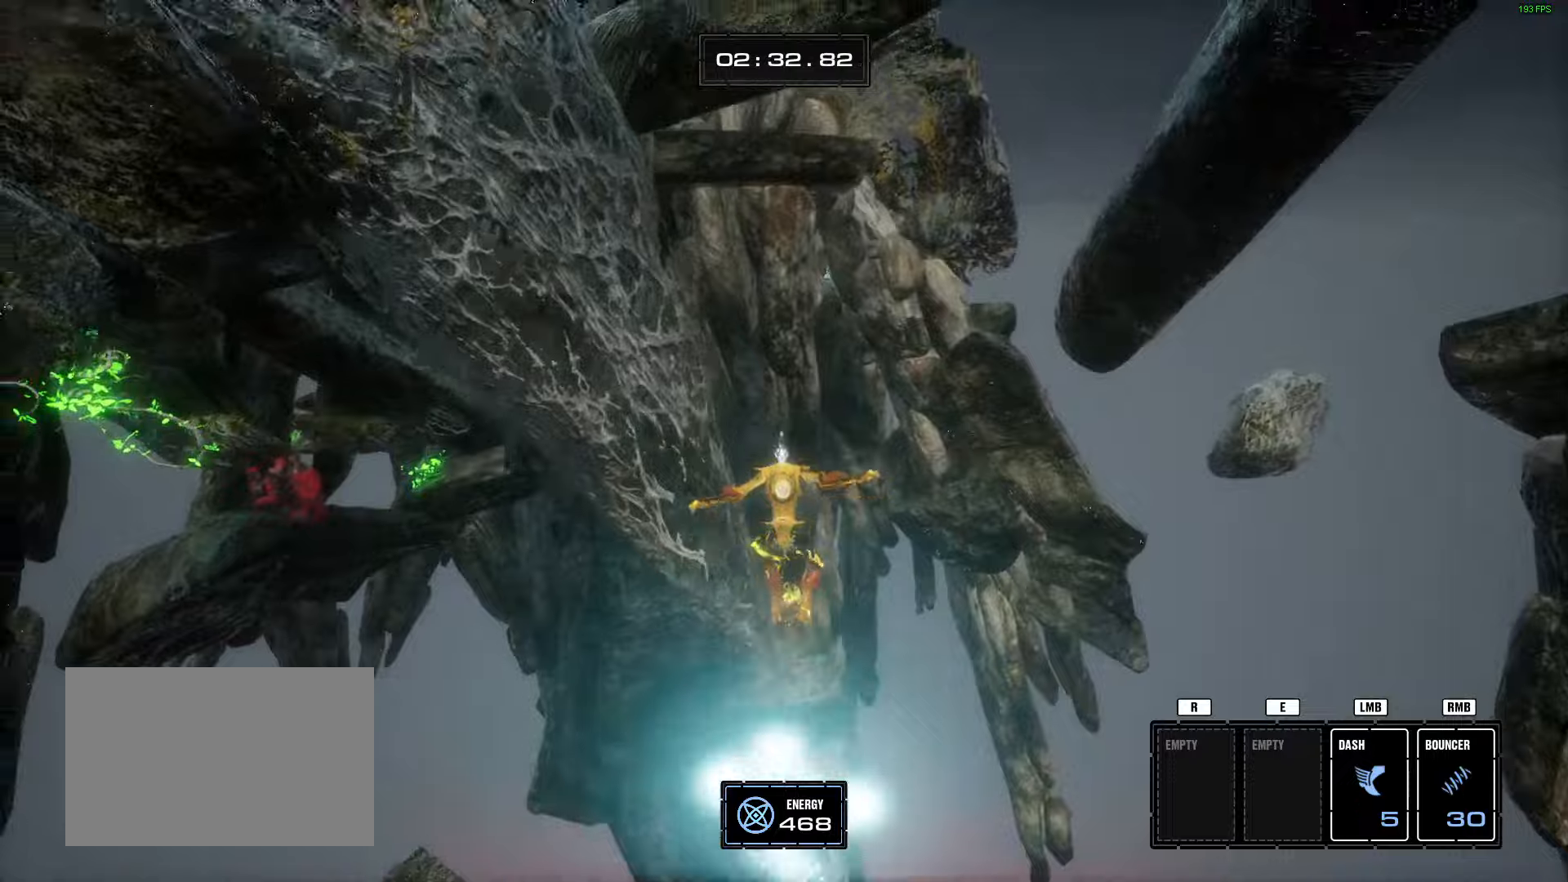
{"keys": ["a", "w"], "mouse": [], "events": [[116, "a", "down"], [116, "space", "up"]]}
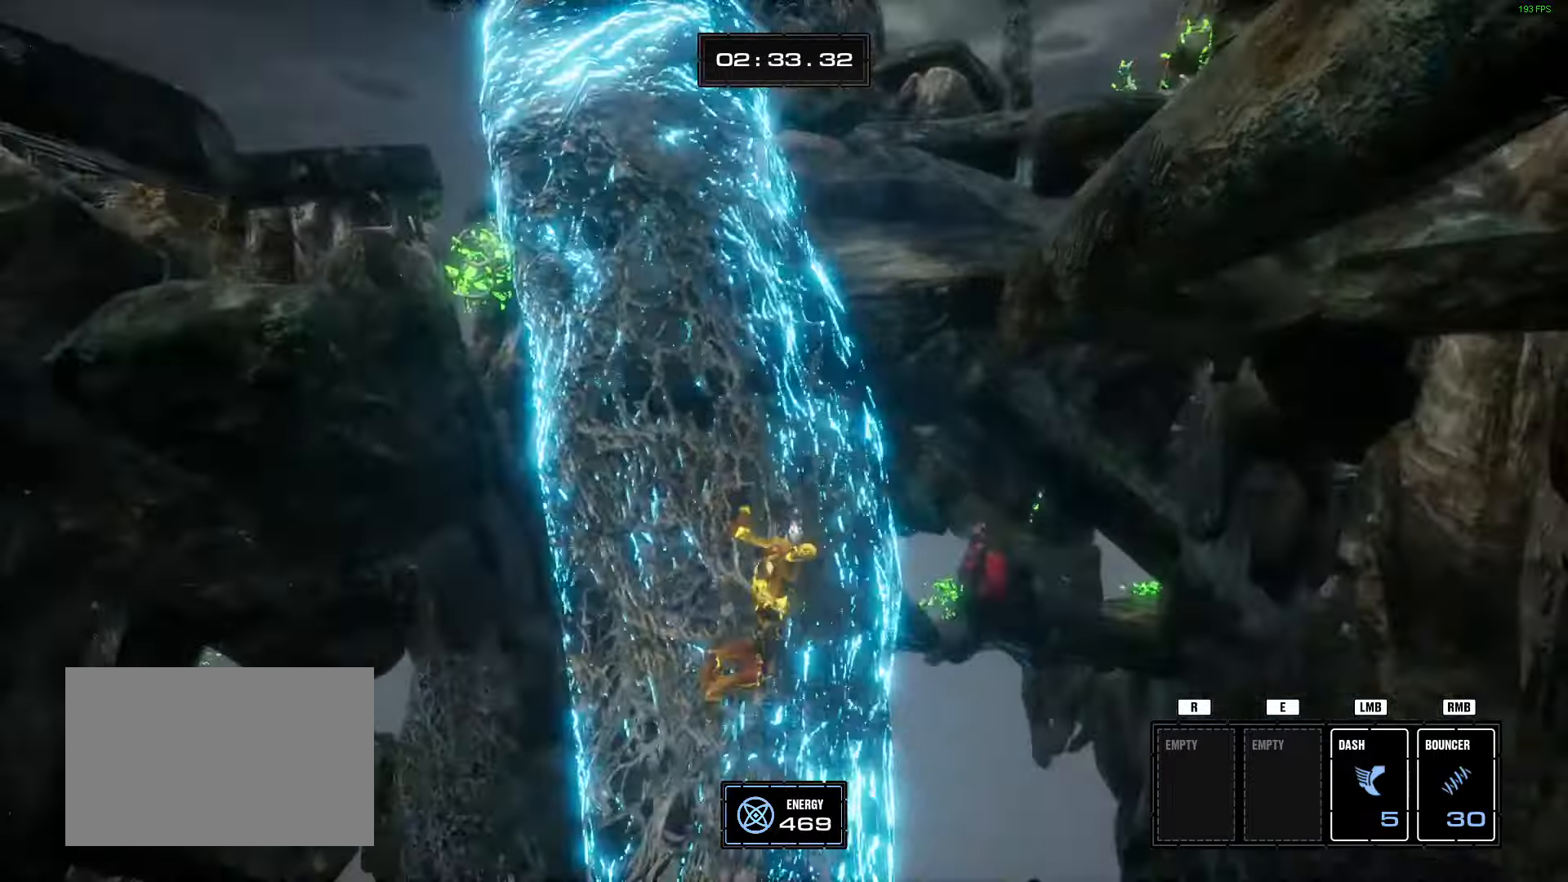
{"keys": ["d", "w"], "mouse": [], "events": [[34, "space", "down"], [84, "a", "up"], [184, "space", "up"], [267, "d", "down"]]}
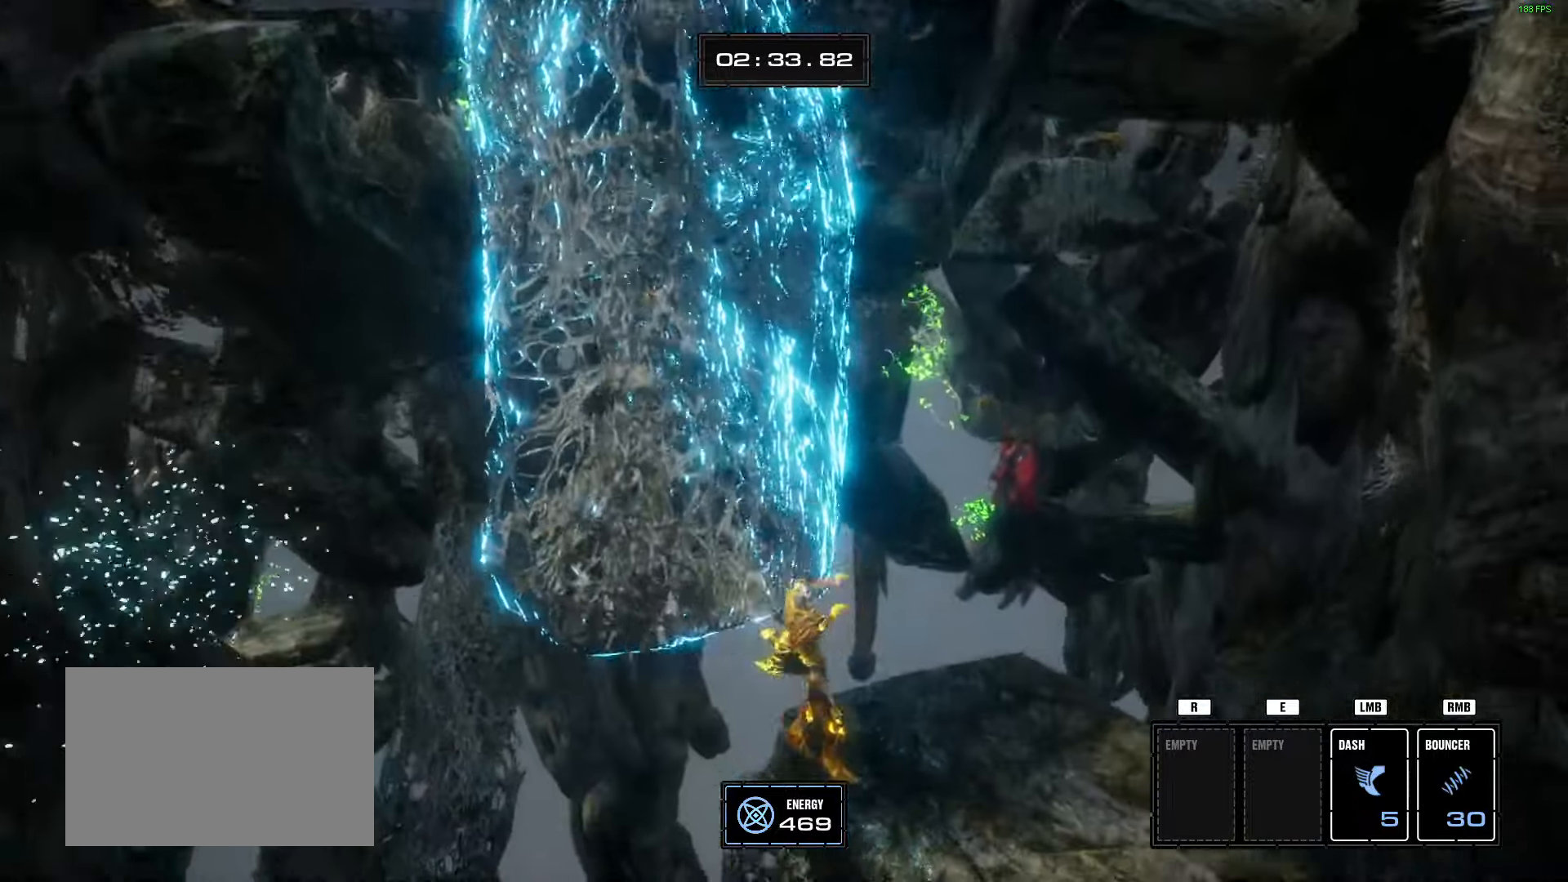
{"keys": ["w"], "mouse": [], "events": [[333, "d", "up"]]}
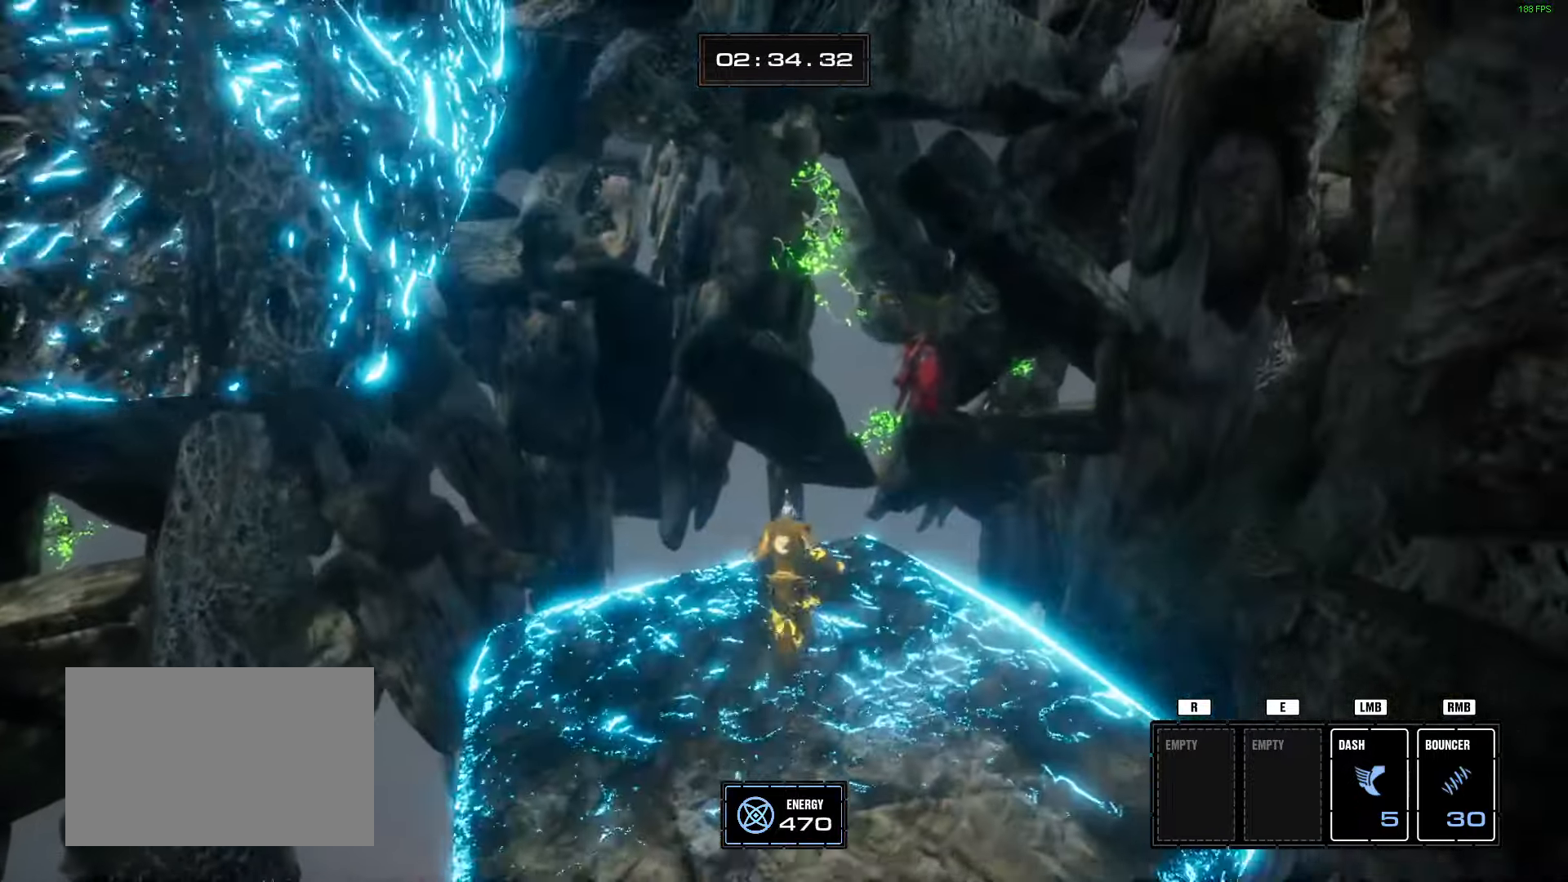
{"keys": ["w"], "mouse": [], "events": [[17, "d", "down"], [167, "d", "up"], [351, "space", "down"], [484, "space", "up"]]}
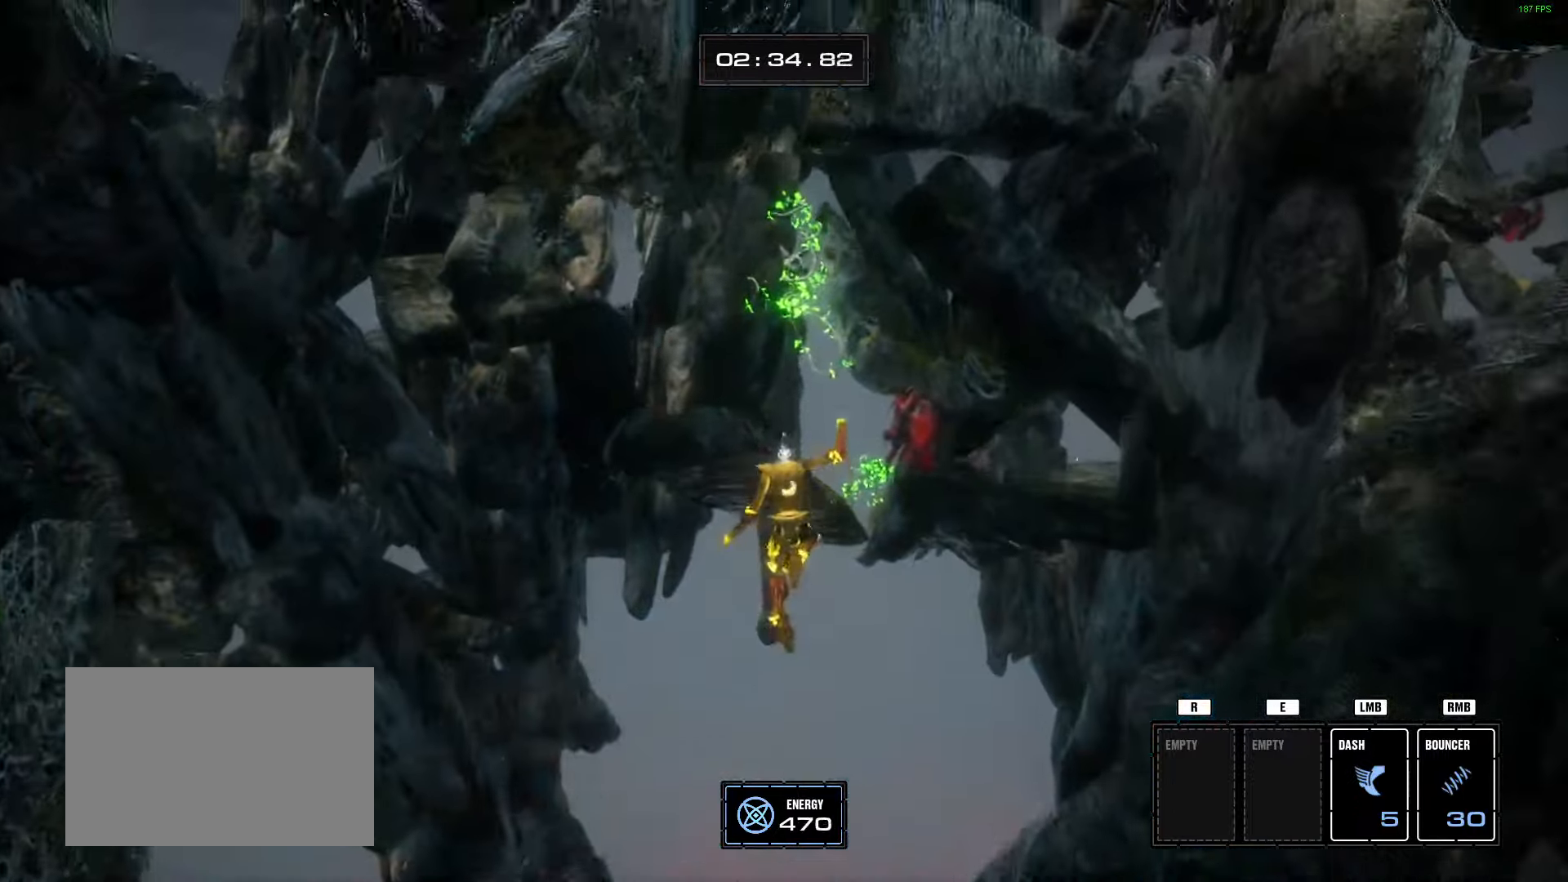
{"keys": ["d", "w"], "mouse": [], "events": [[500, "d", "down"]]}
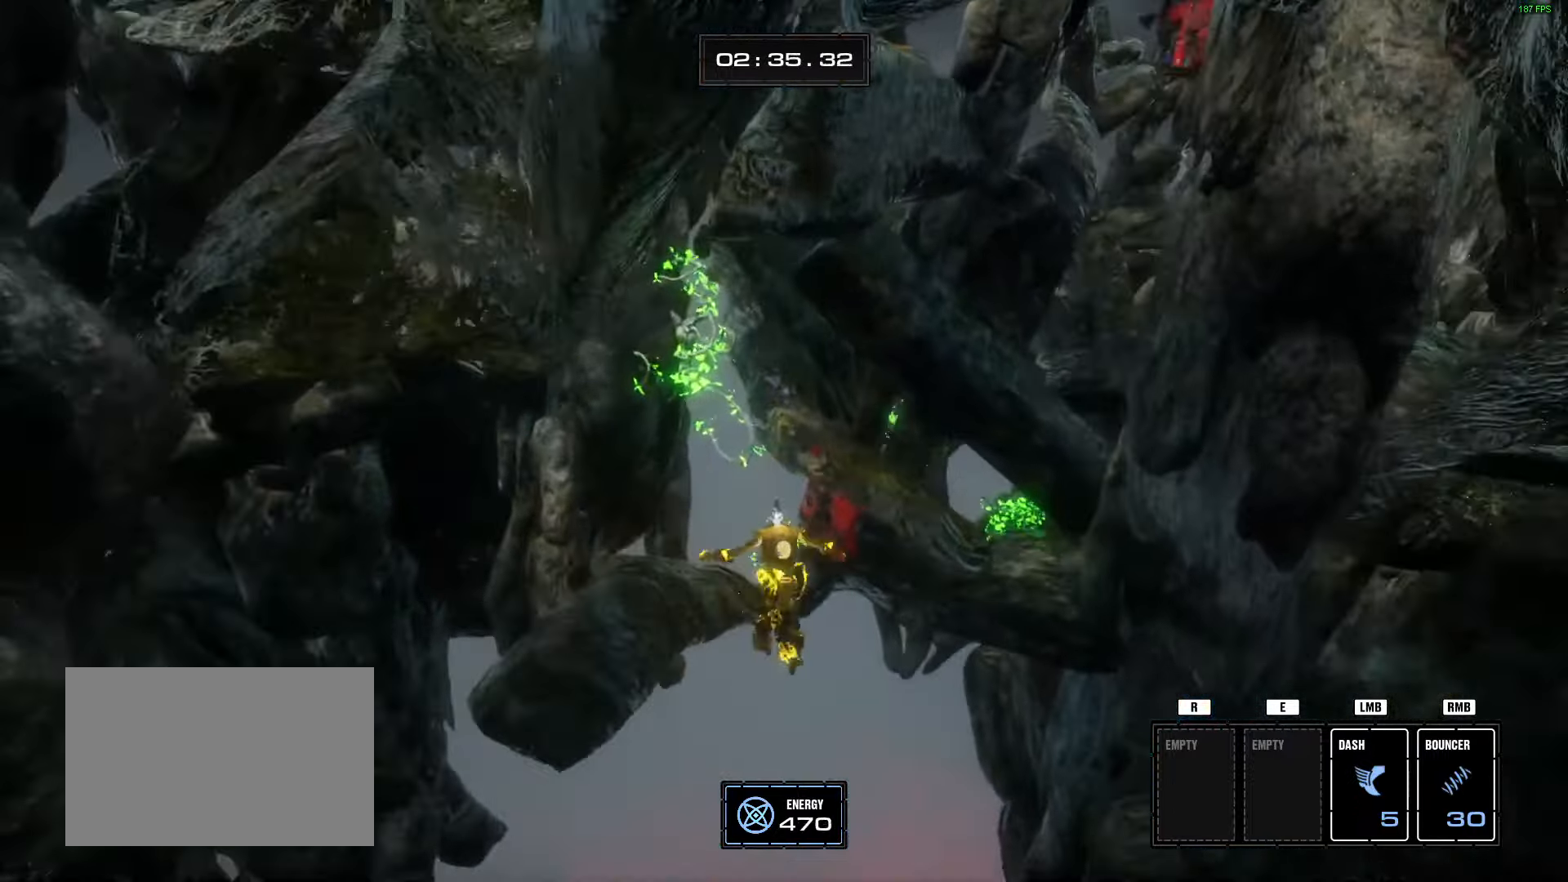
{"keys": ["w"], "mouse": [], "events": [[150, "space", "down"], [234, "d", "up"], [284, "space", "up"]]}
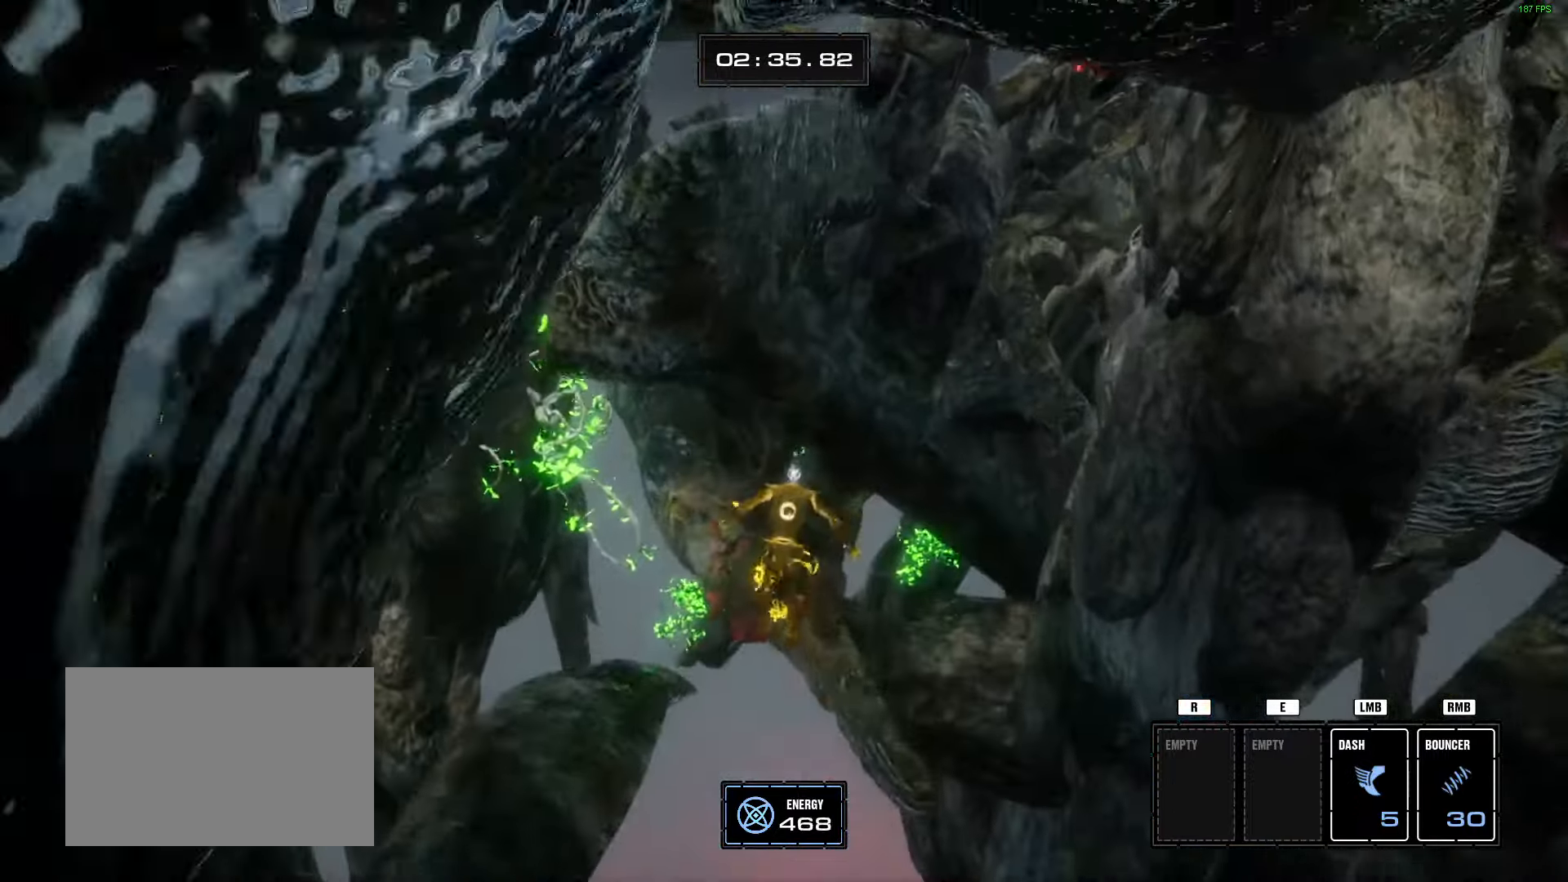
{"keys": ["w"], "mouse": [], "events": [[250, "d", "down"], [350, "d", "up"]]}
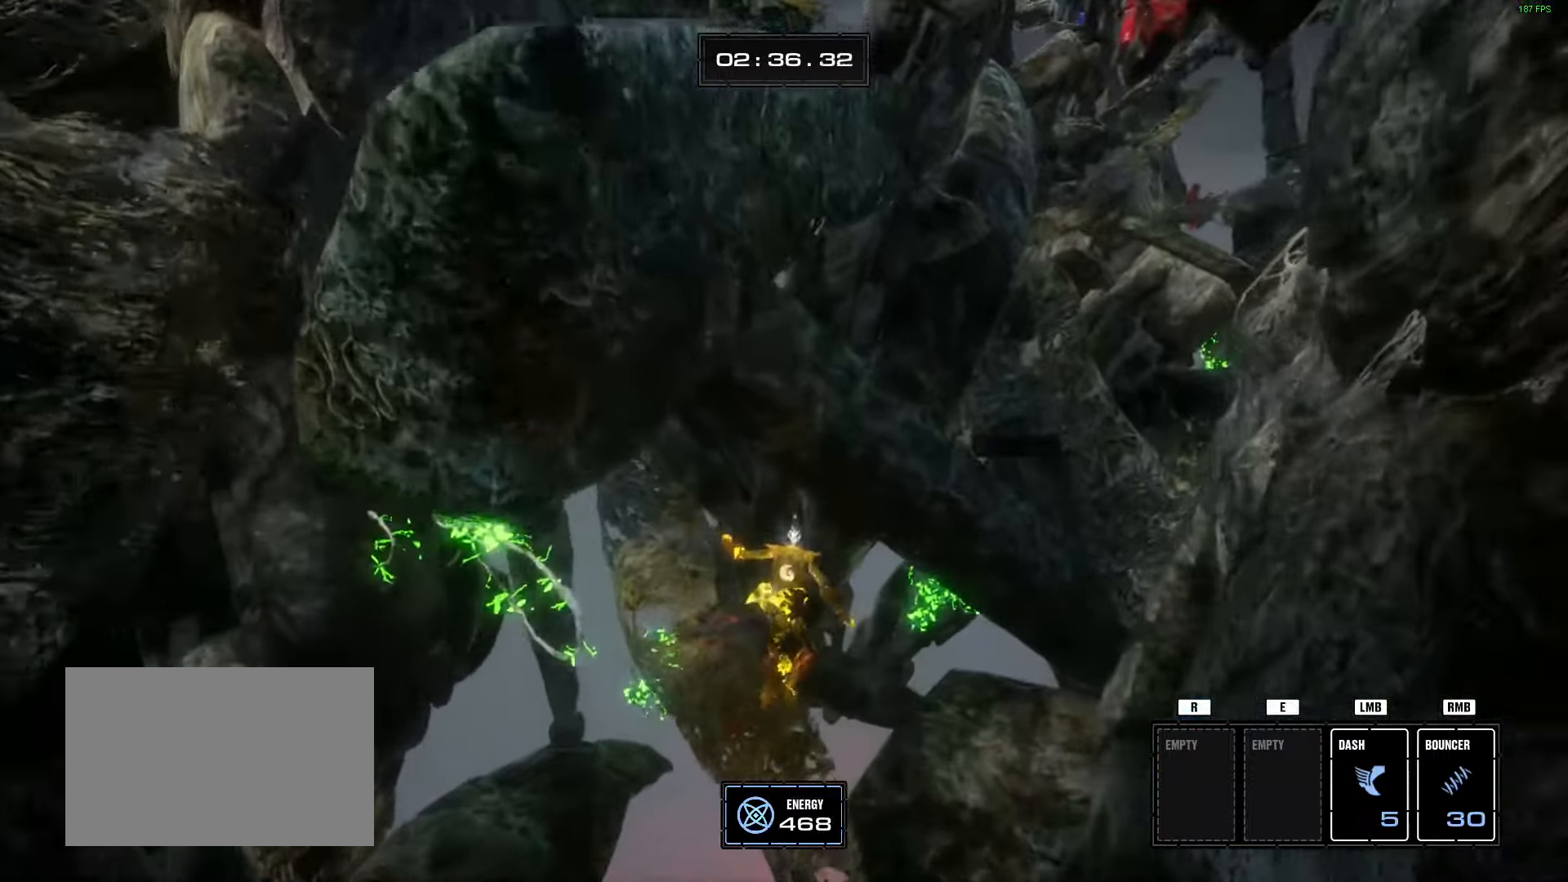
{"keys": ["s"], "mouse": [], "events": [[267, "w", "up"], [451, "s", "down"]]}
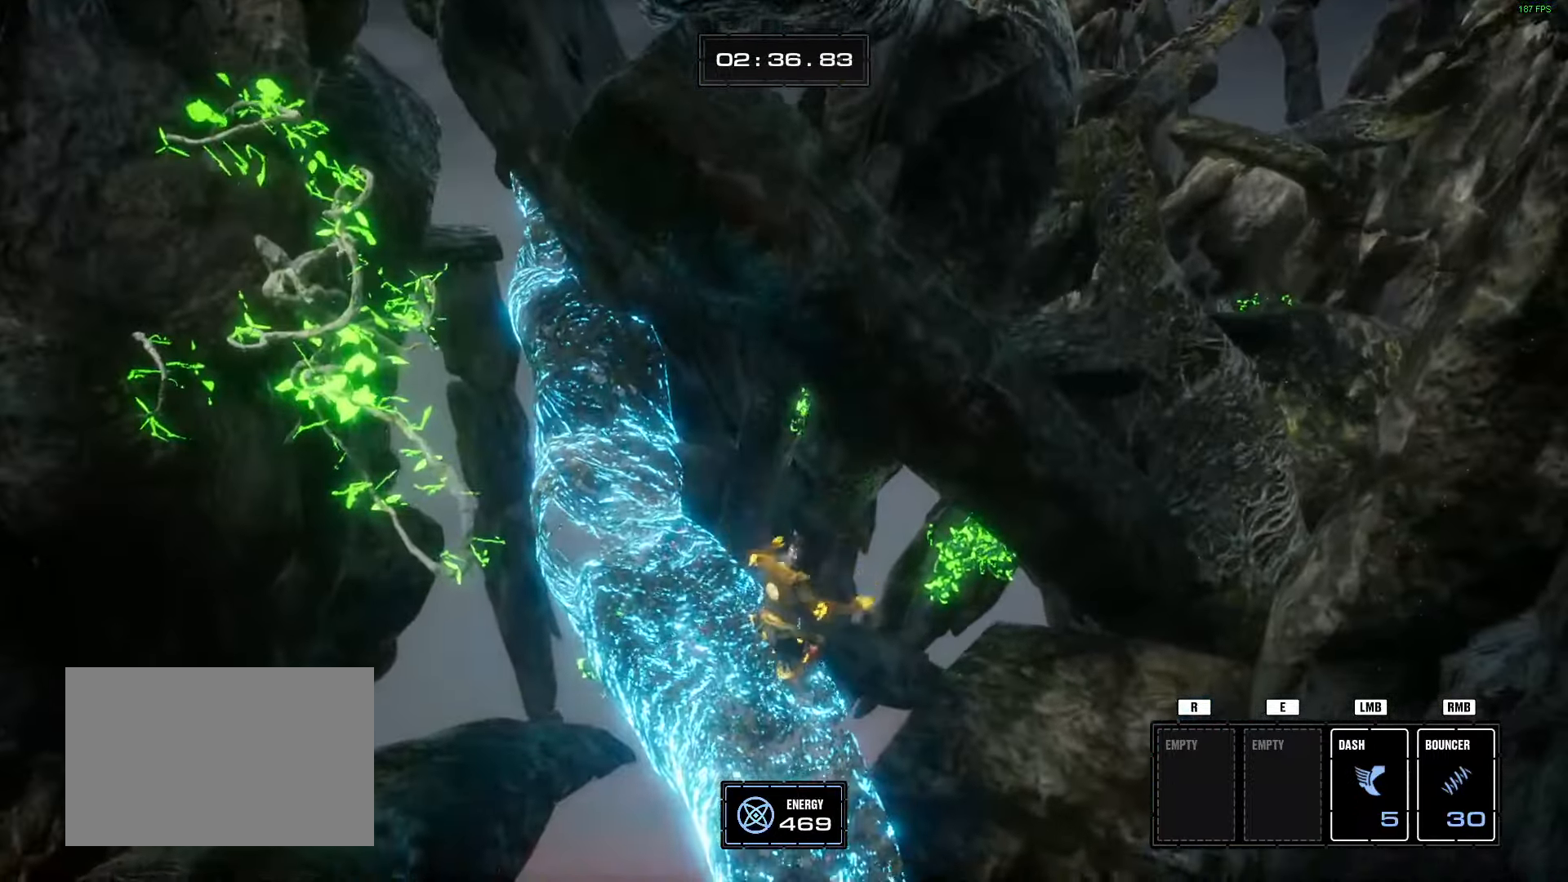
{"keys": ["w"], "mouse": [], "events": [[150, "d", "down"], [150, "s", "up"], [183, "space", "down"], [283, "d", "up"], [333, "space", "up"], [383, "a", "down"], [417, "w", "down"], [467, "a", "up"]]}
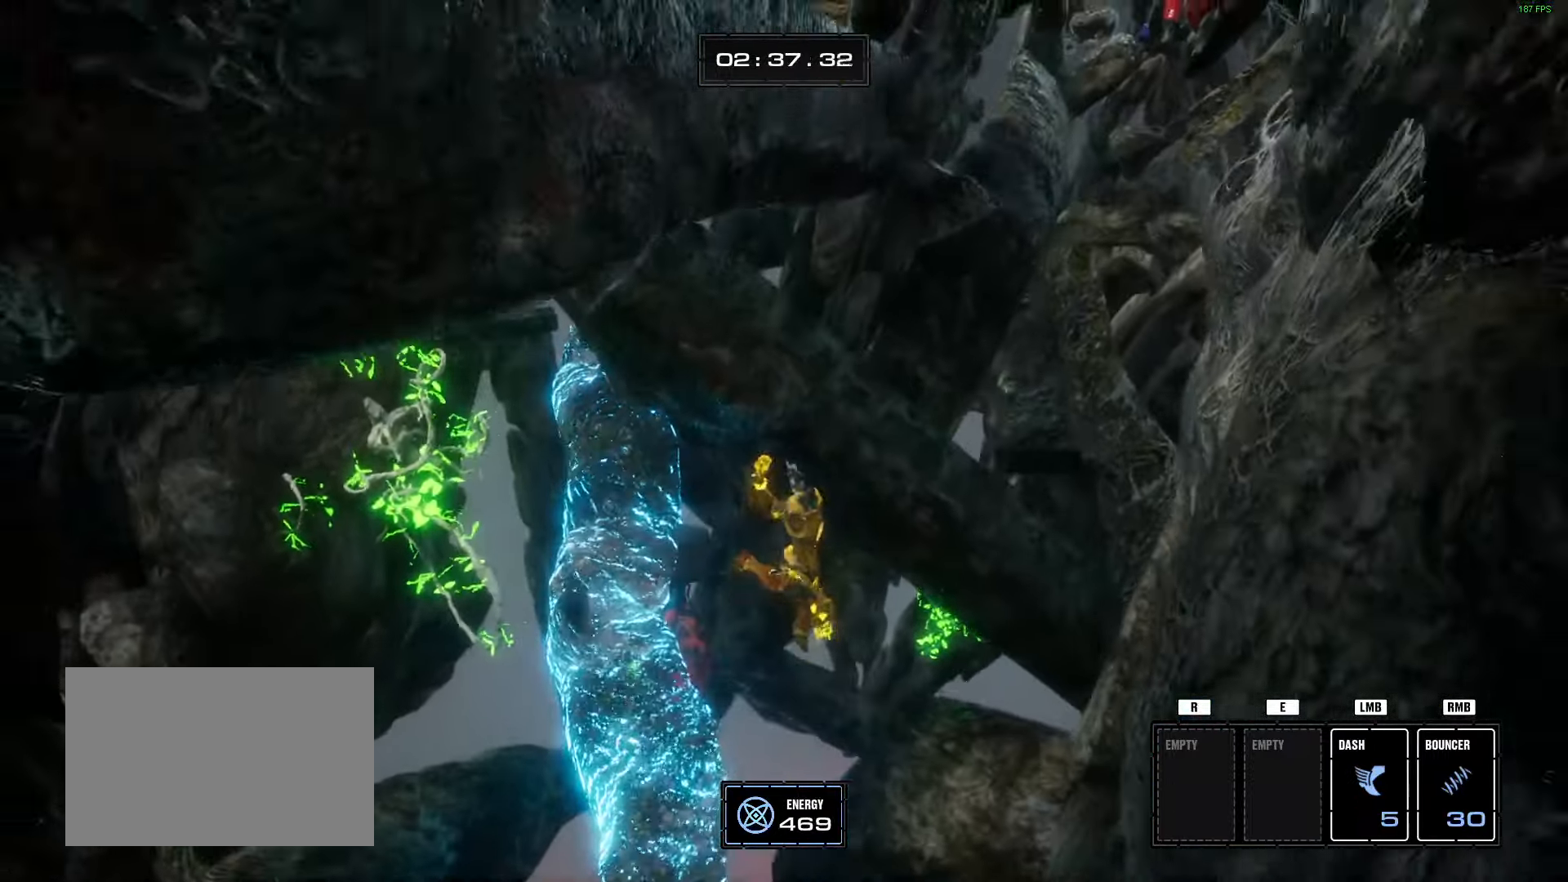
{"keys": ["a", "w"], "mouse": [], "events": [[200, "space", "down"], [300, "a", "down"], [401, "space", "up"]]}
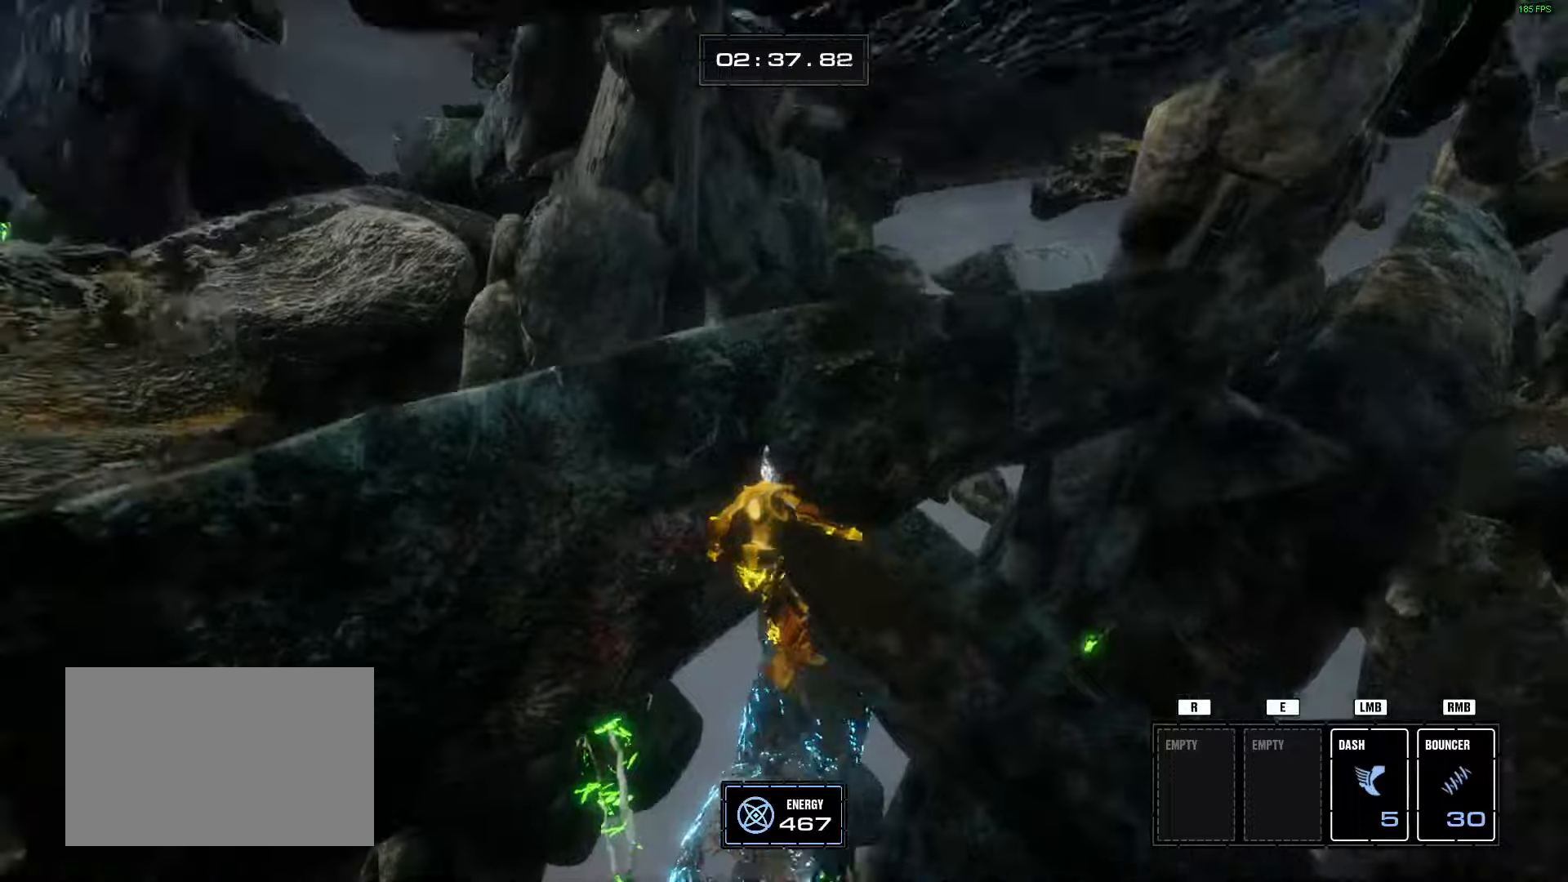
{"keys": ["w"], "mouse": [], "events": [[400, "d", "down"], [500, "a", "up"], [500, "d", "up"]]}
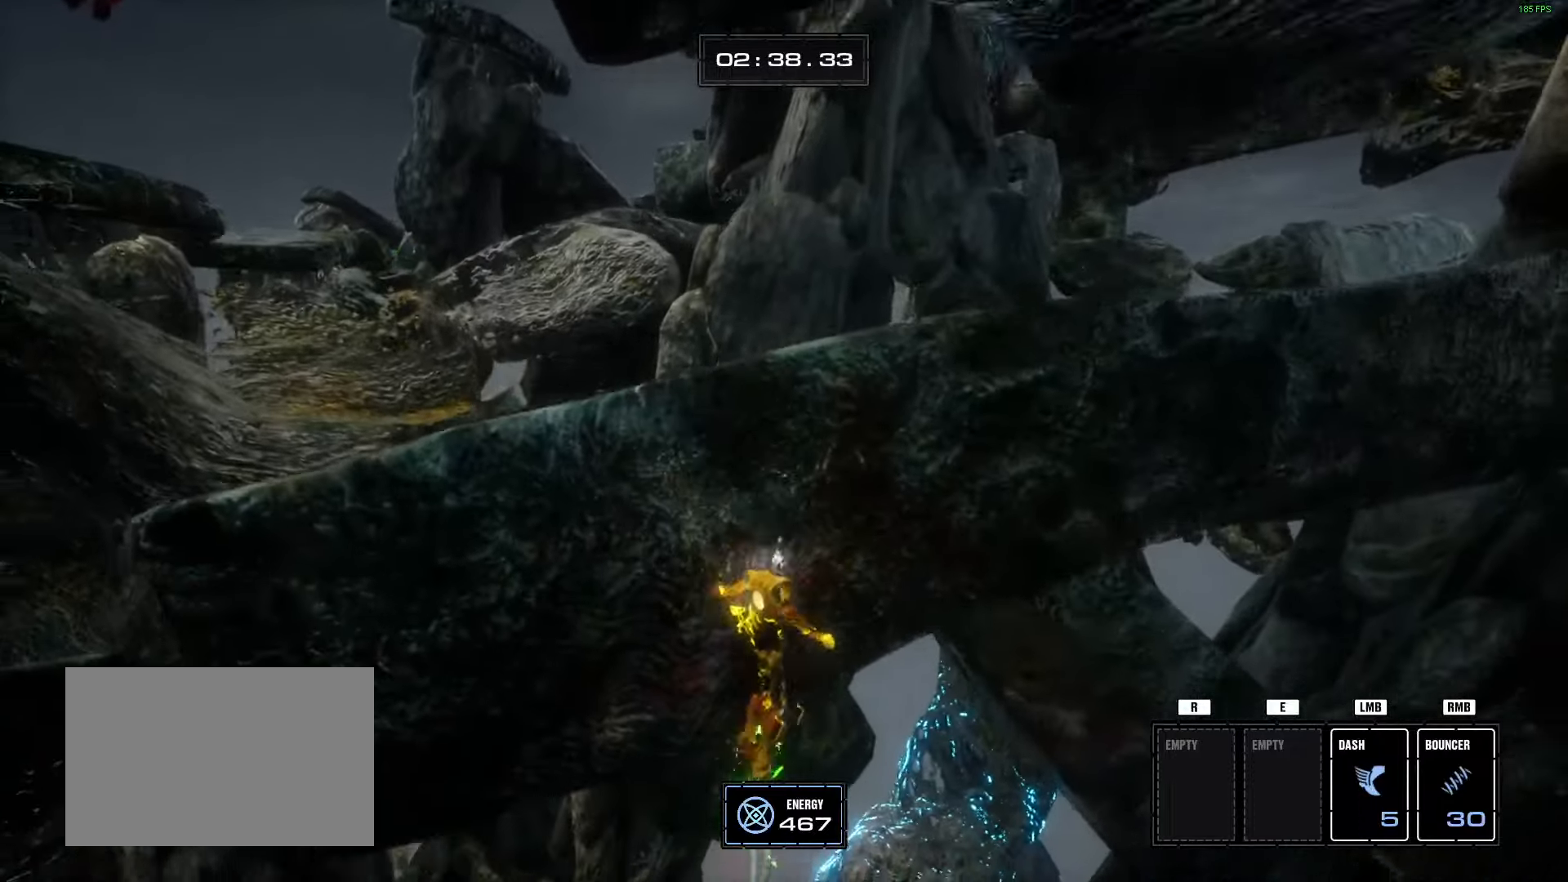
{"keys": [], "mouse": [], "events": [[100, "w", "up"], [134, "d", "down"], [234, "d", "up"], [234, "s", "down"], [334, "s", "up"]]}
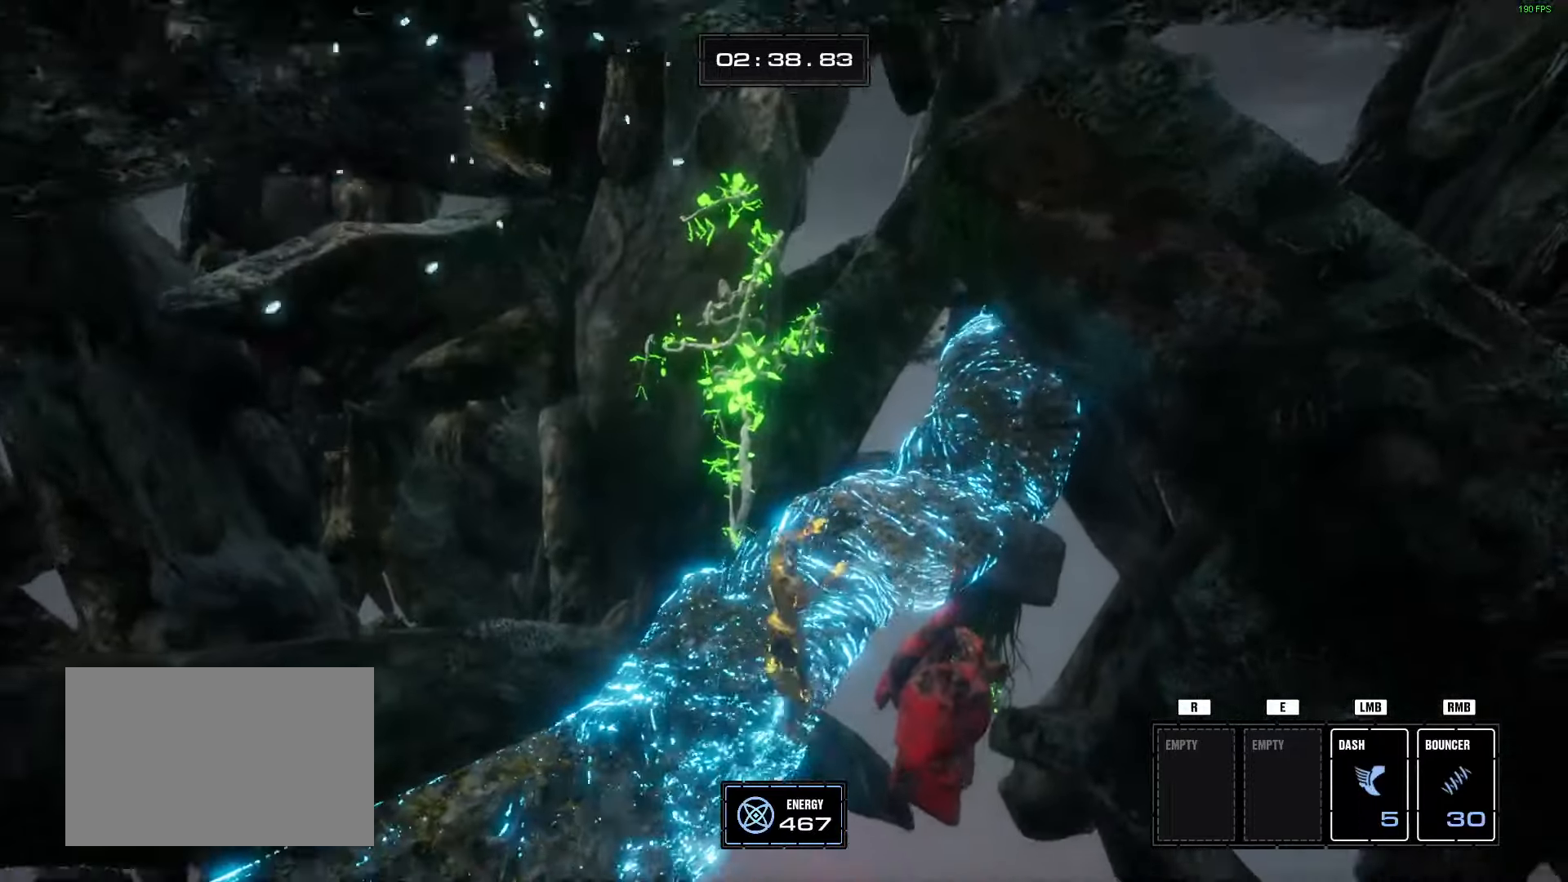
{"keys": ["w"], "mouse": [], "events": [[66, "s", "down"], [150, "space", "down"], [300, "a", "down"], [300, "space", "up"], [383, "s", "up"], [433, "a", "up"], [484, "w", "down"]]}
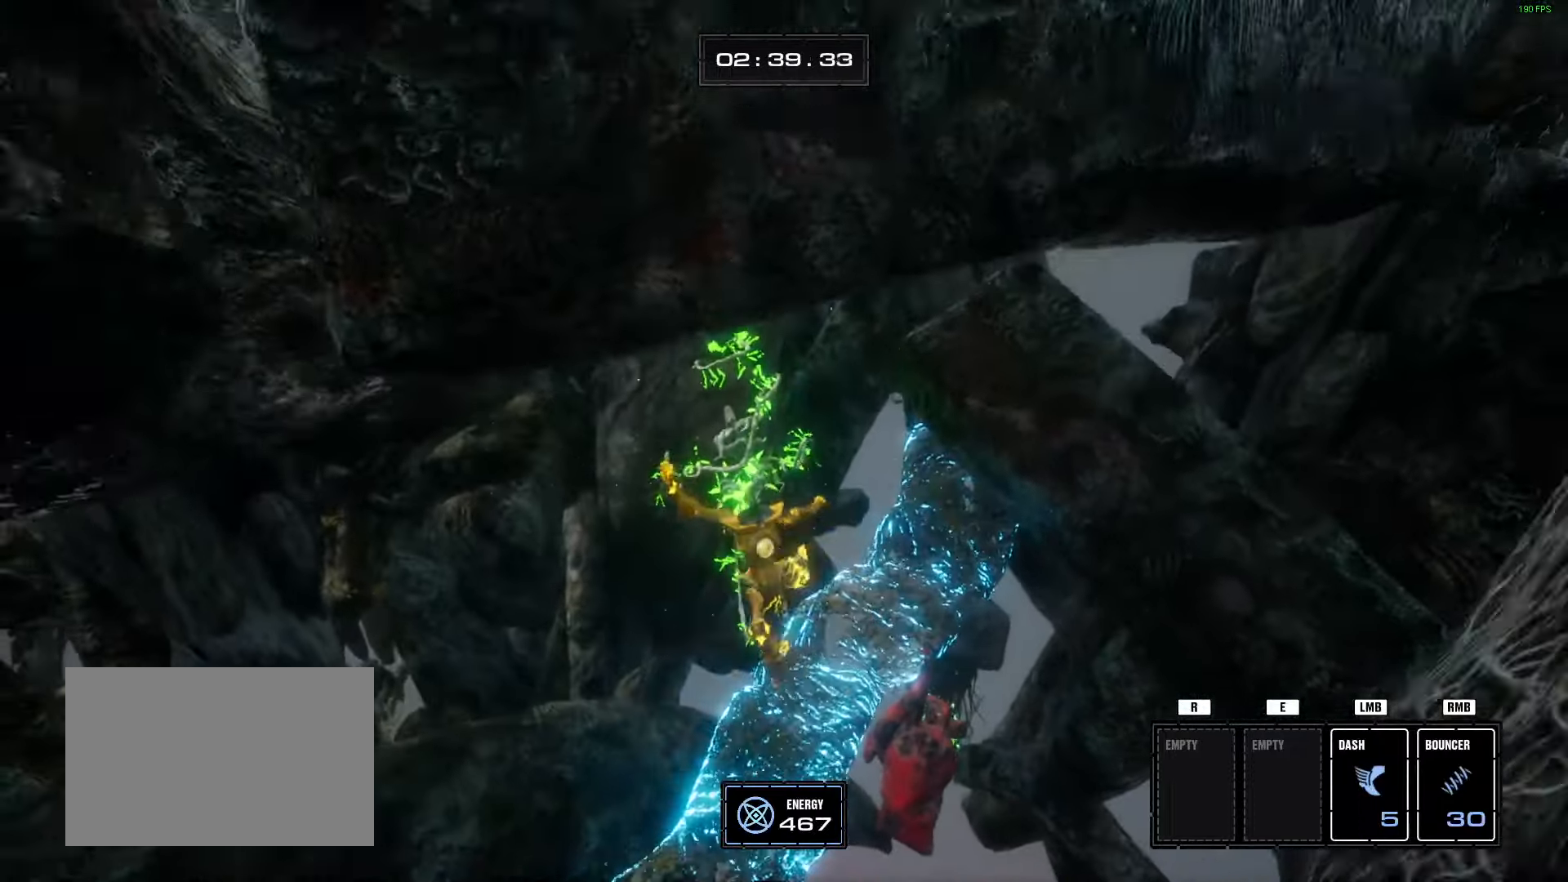
{"keys": ["a", "w"], "mouse": [], "events": [[134, "space", "down"], [401, "a", "down"], [451, "space", "up"]]}
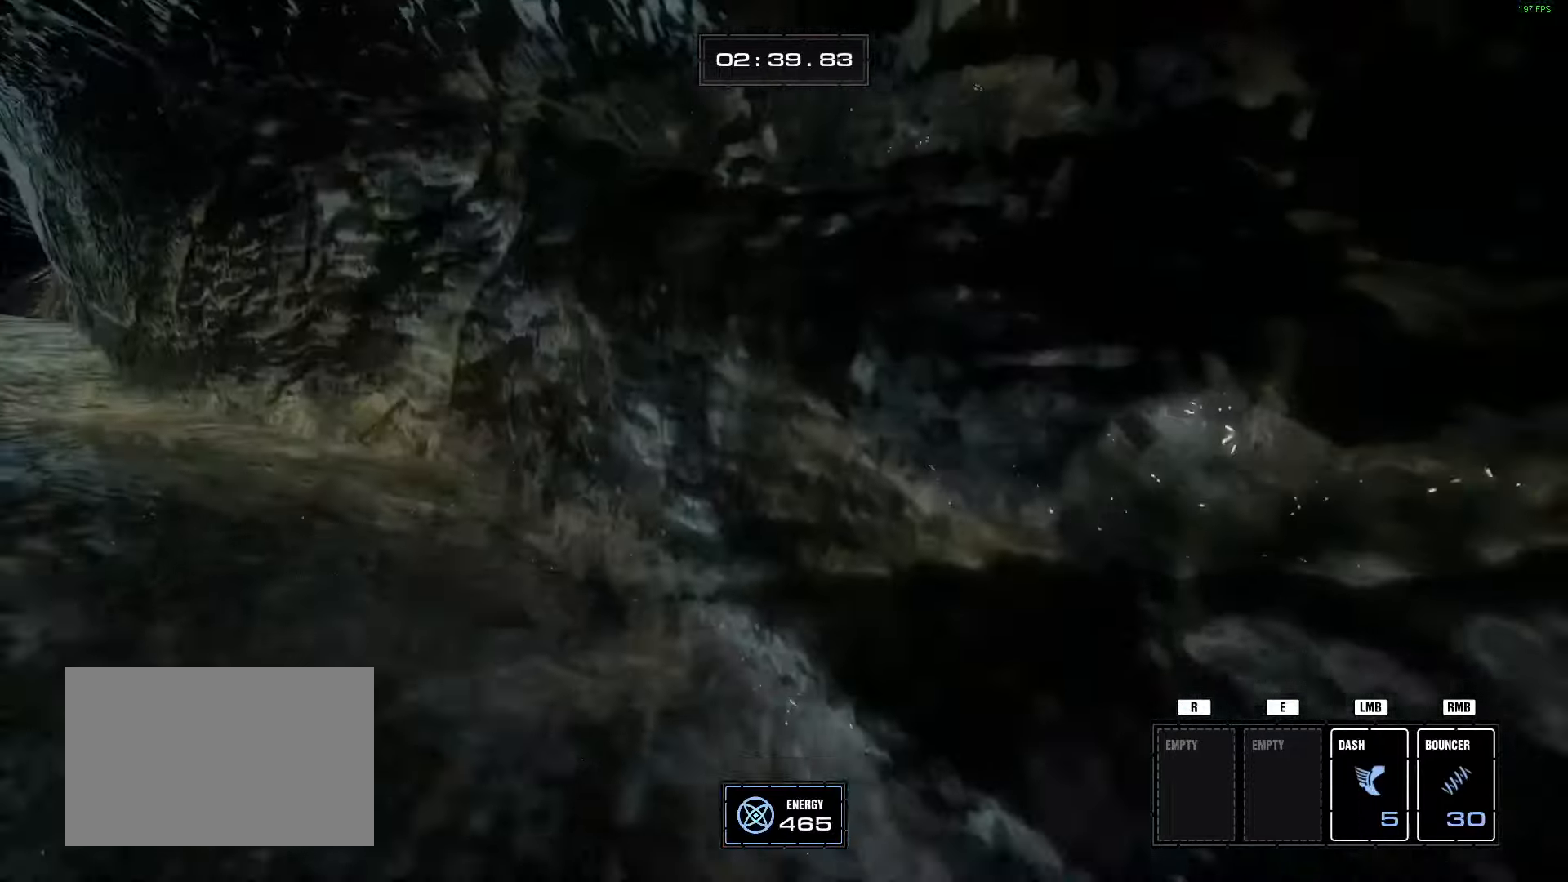
{"keys": ["w"], "mouse": [], "events": [[100, "a", "up"], [100, "d", "down"], [283, "d", "up"]]}
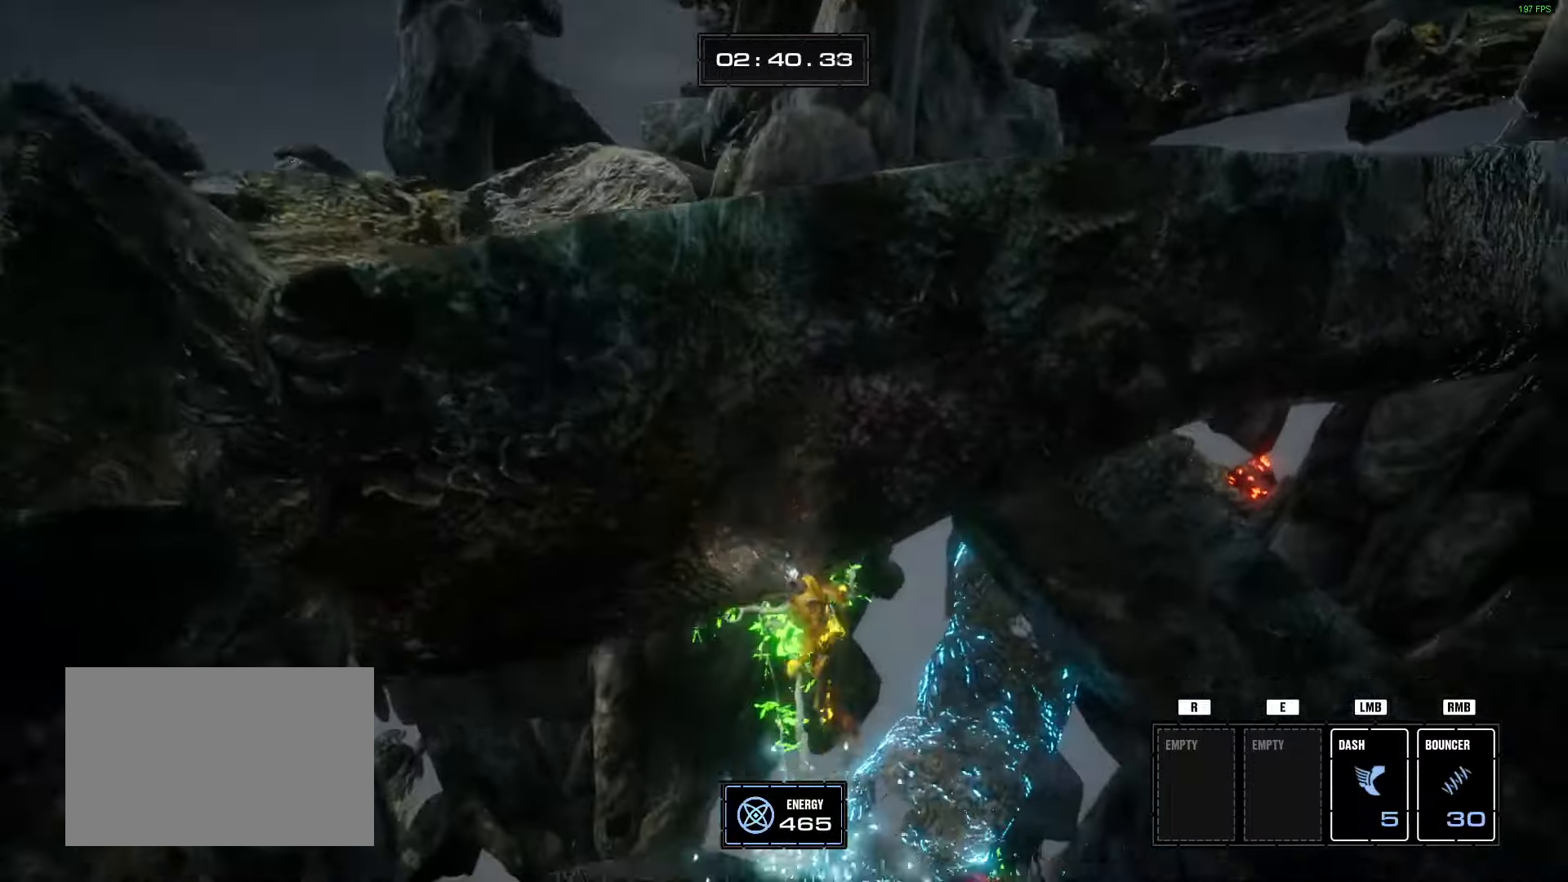
{"keys": ["a", "w"], "mouse": [], "events": [[250, "d", "down"], [300, "d", "up"], [434, "a", "down"]]}